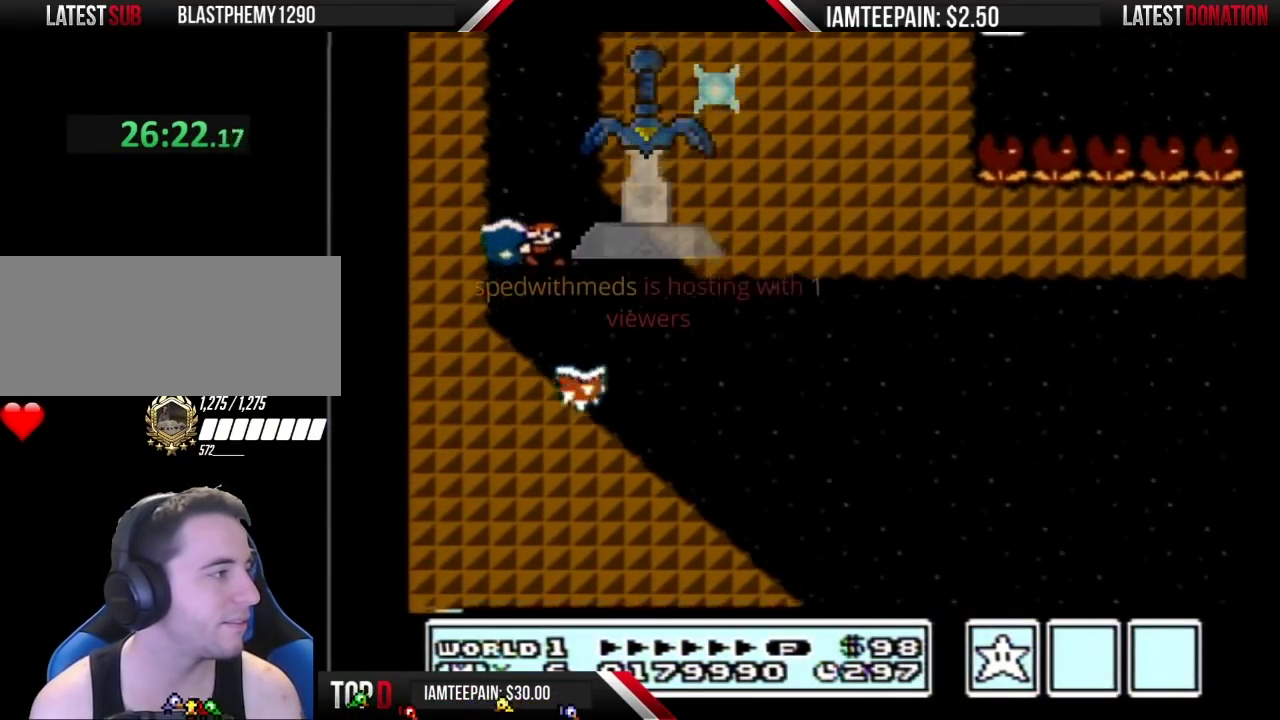
Gameplay with a controller (Nintendo layout); each line is a JSON object with the inputs held at the frame after it. "events" lists button and stick changes between this image and that frame as [ms after this image, input, new state], when the widget could be followed in between. Not read: DPAD_DOWN L3 R3.
{"buttons": ["B", "DPAD_RIGHT"], "events": [[383, "A", "up"], [450, "DPAD_RIGHT", "down"]]}
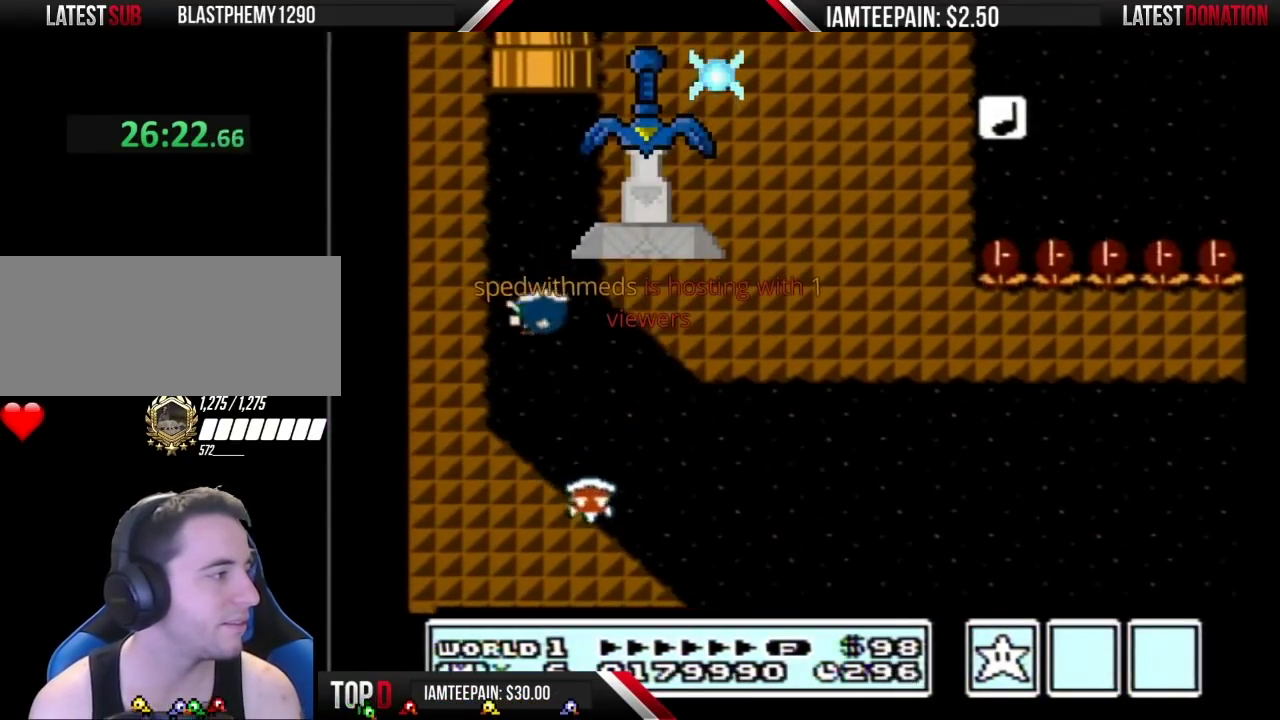
{"buttons": ["B"], "events": [[83, "DPAD_RIGHT", "up"], [117, "DPAD_LEFT", "down"], [283, "DPAD_LEFT", "up"]]}
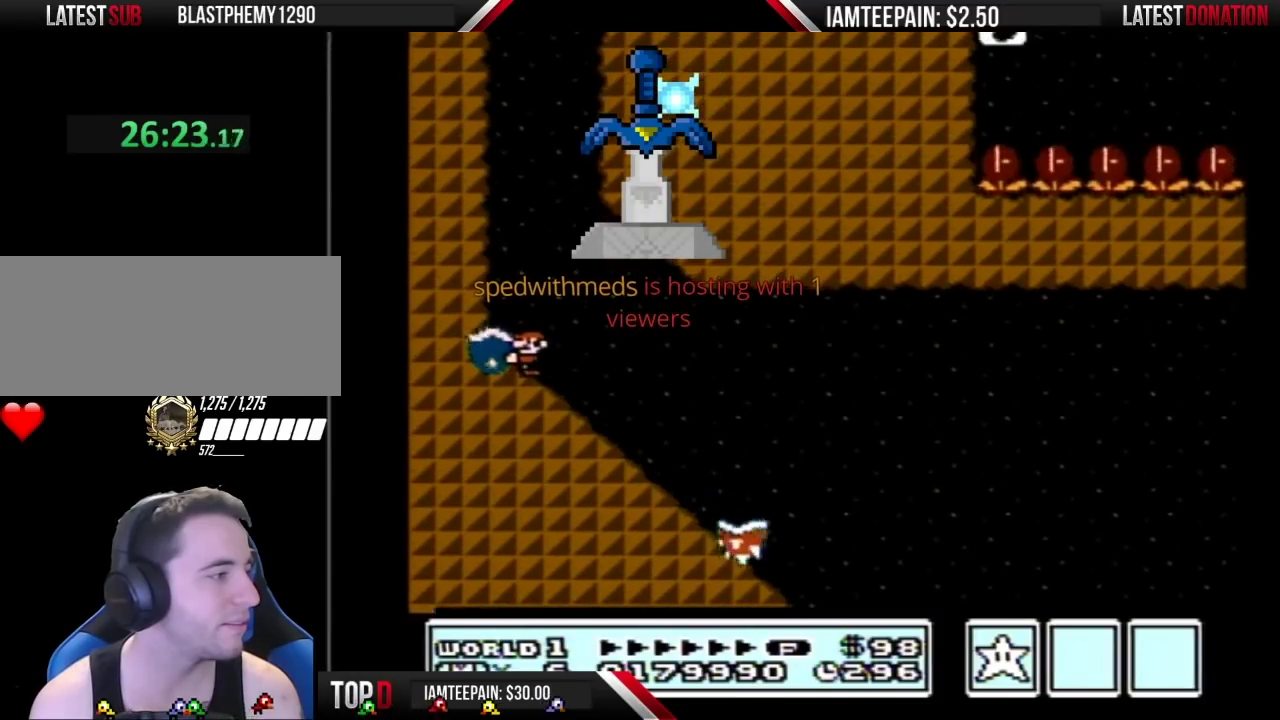
{"buttons": ["B"], "events": []}
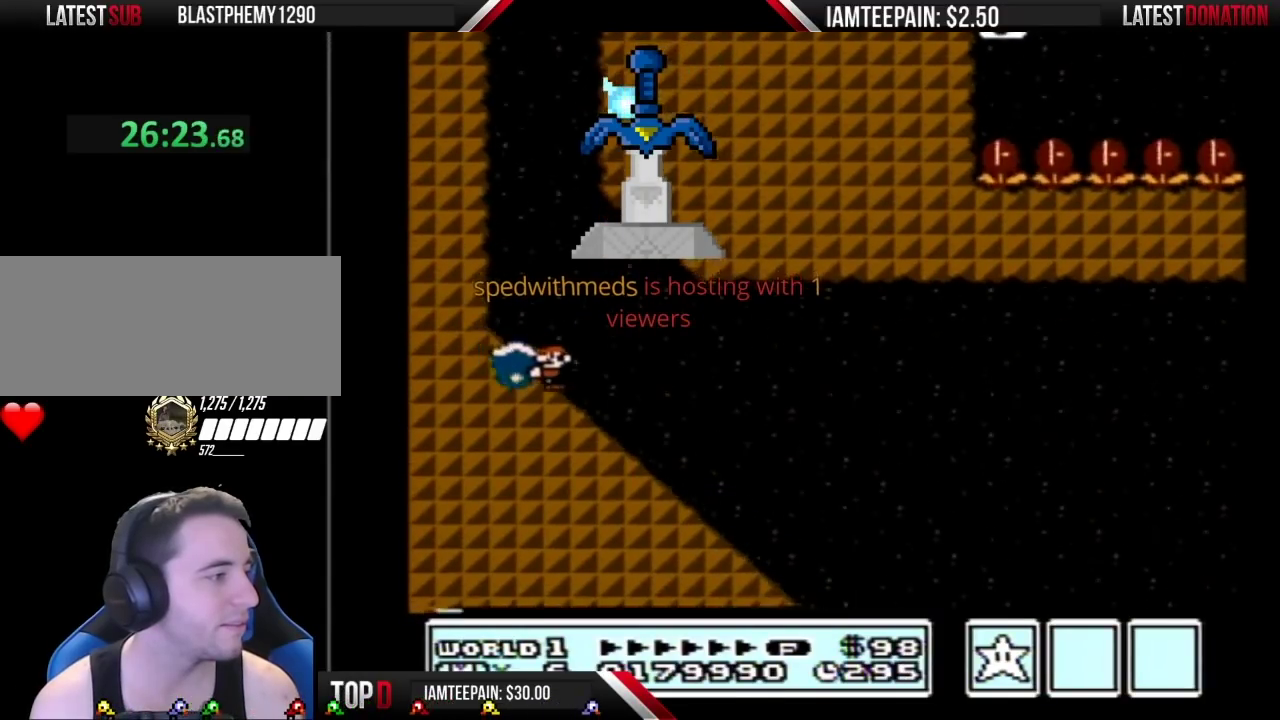
{"buttons": ["B"], "events": []}
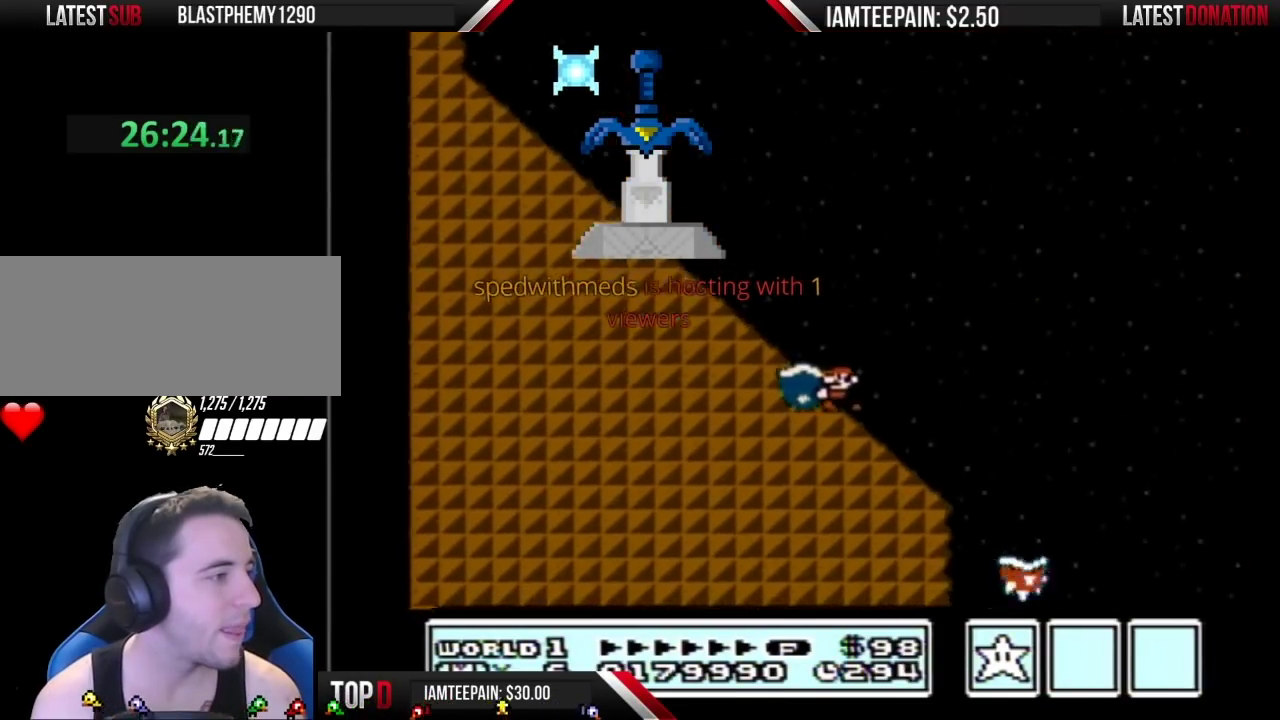
{"buttons": ["A", "B"], "events": [[150, "A", "down"]]}
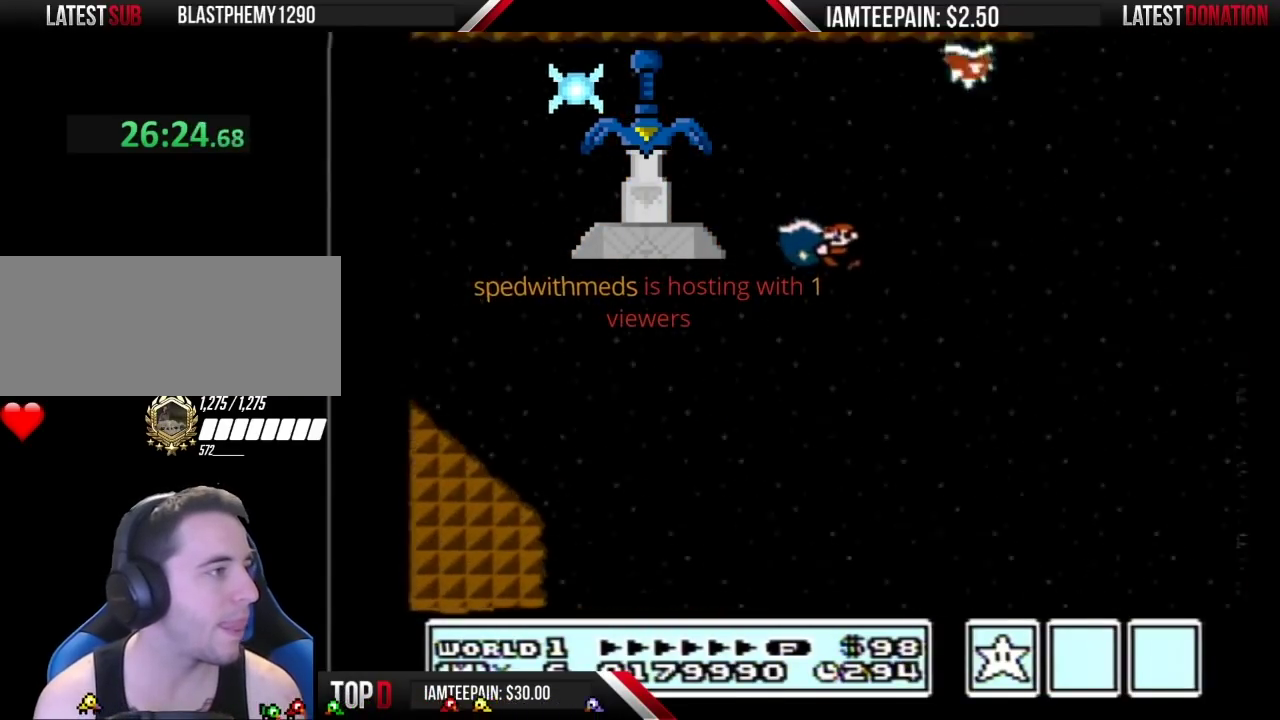
{"buttons": ["A", "B"], "events": []}
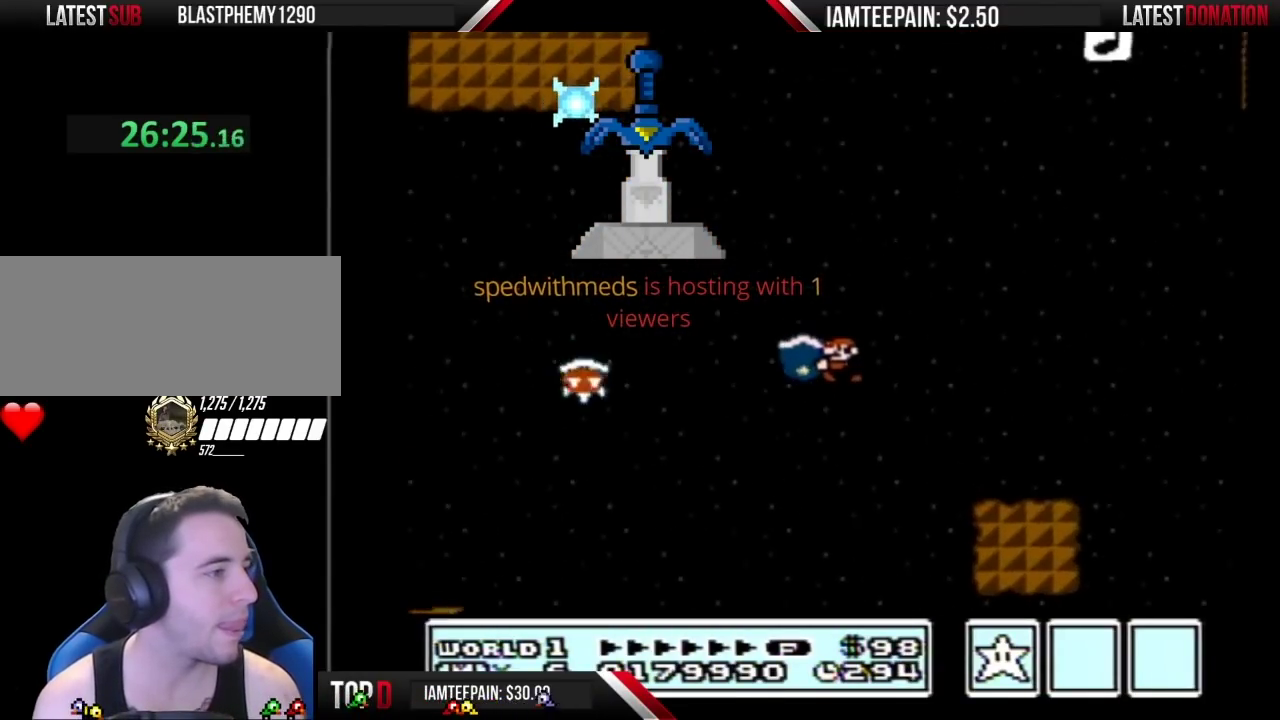
{"buttons": ["A", "B"], "events": [[50, "A", "up"], [267, "A", "down"]]}
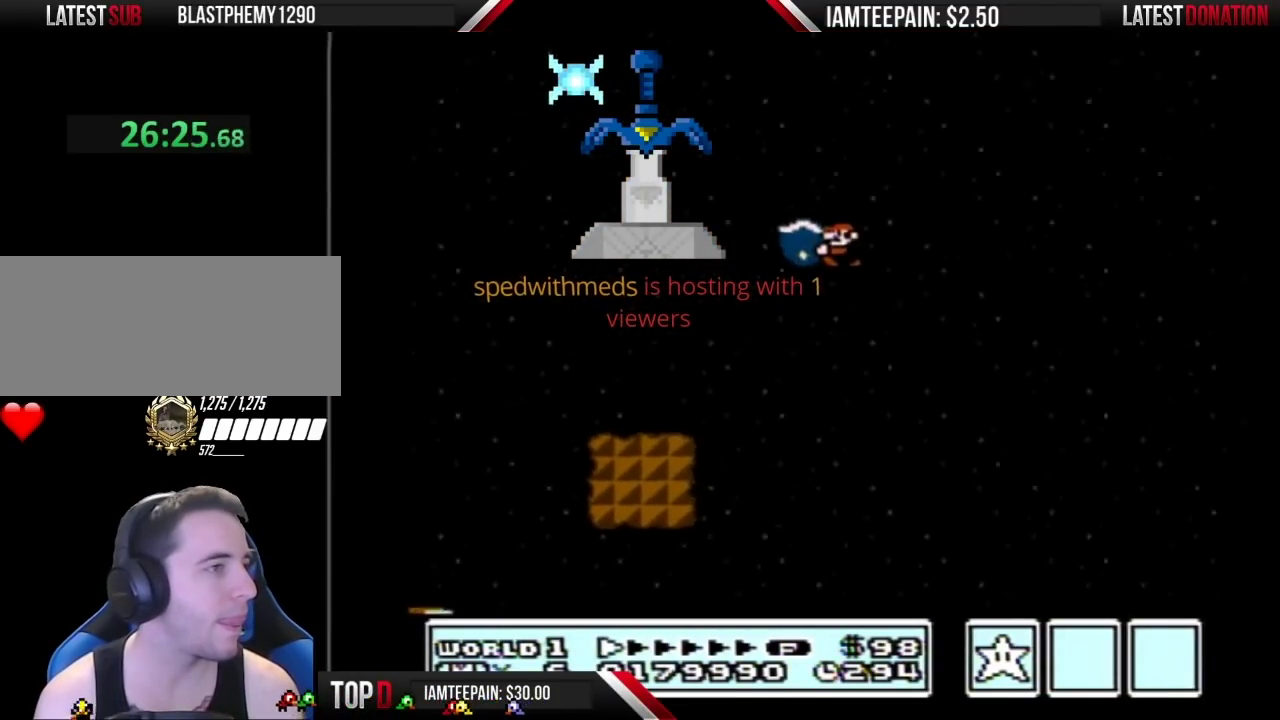
{"buttons": ["A", "B"], "events": []}
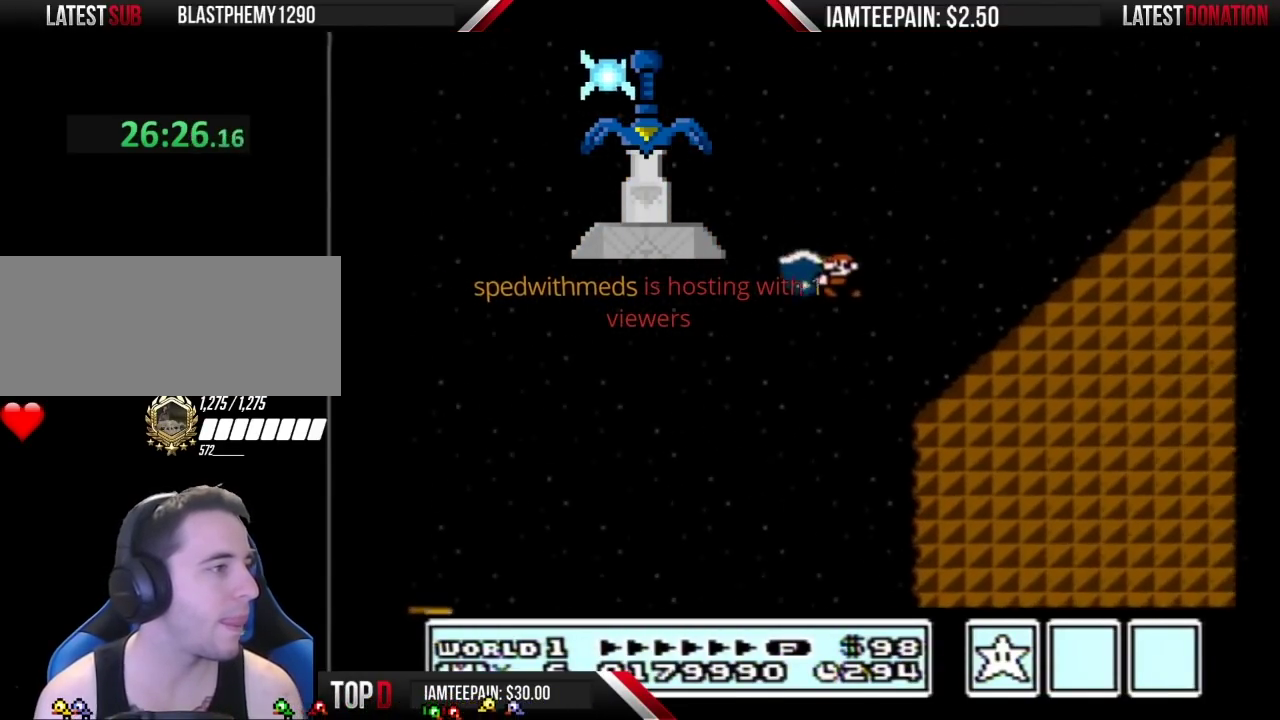
{"buttons": ["A", "B", "DPAD_LEFT"], "events": [[200, "A", "up"], [200, "DPAD_LEFT", "down"], [433, "A", "down"]]}
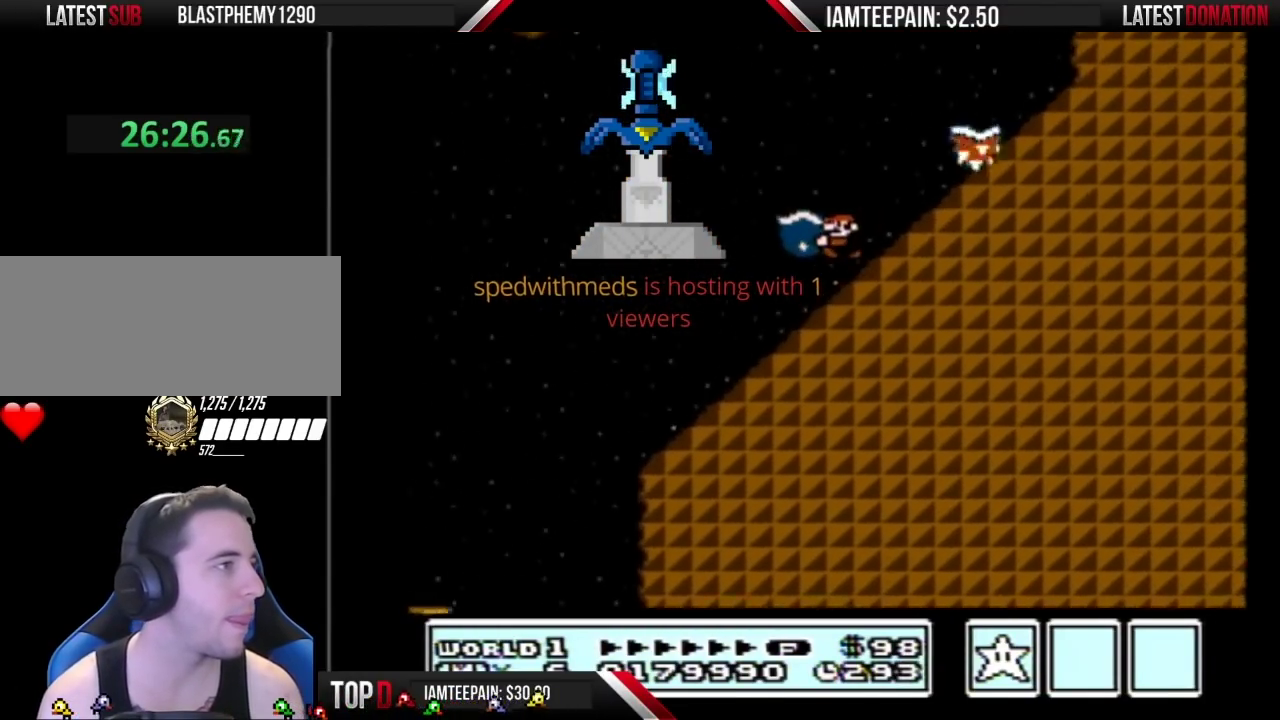
{"buttons": ["A", "B", "DPAD_RIGHT"], "events": [[117, "DPAD_LEFT", "up"], [150, "DPAD_RIGHT", "down"]]}
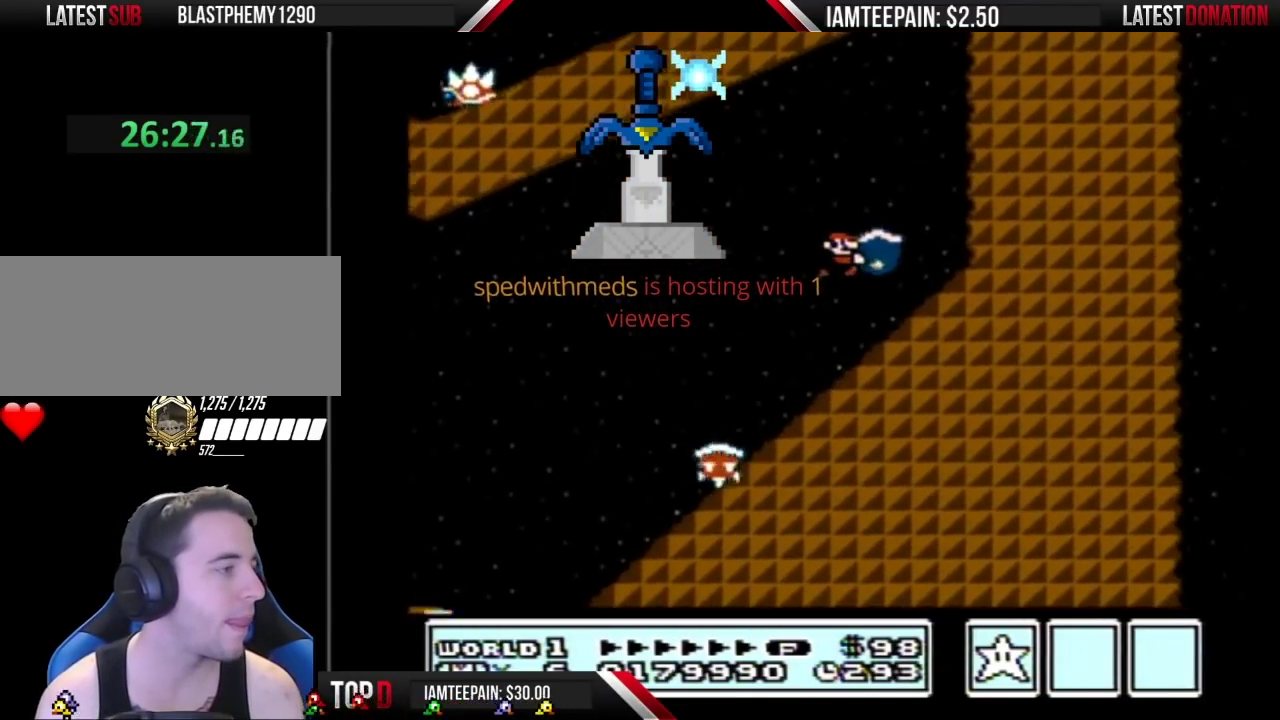
{"buttons": ["B"], "events": [[17, "A", "up"], [233, "DPAD_RIGHT", "up"]]}
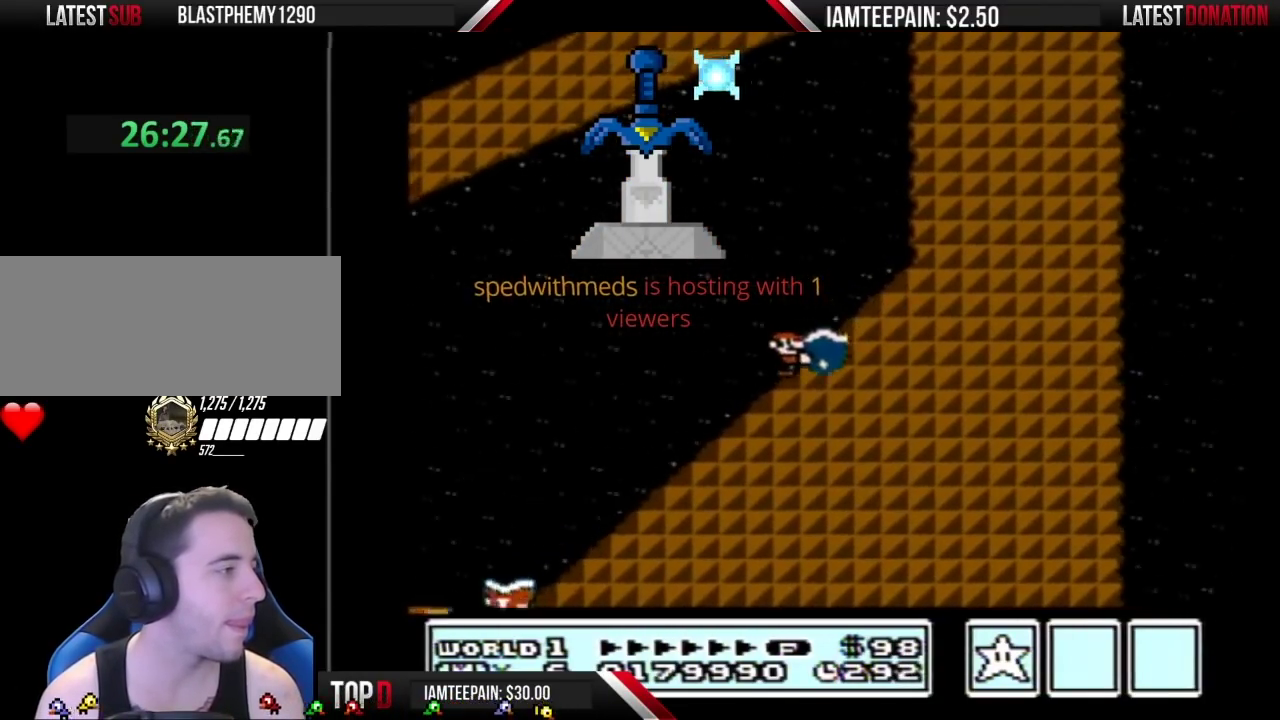
{"buttons": ["A", "B"], "events": [[367, "A", "down"]]}
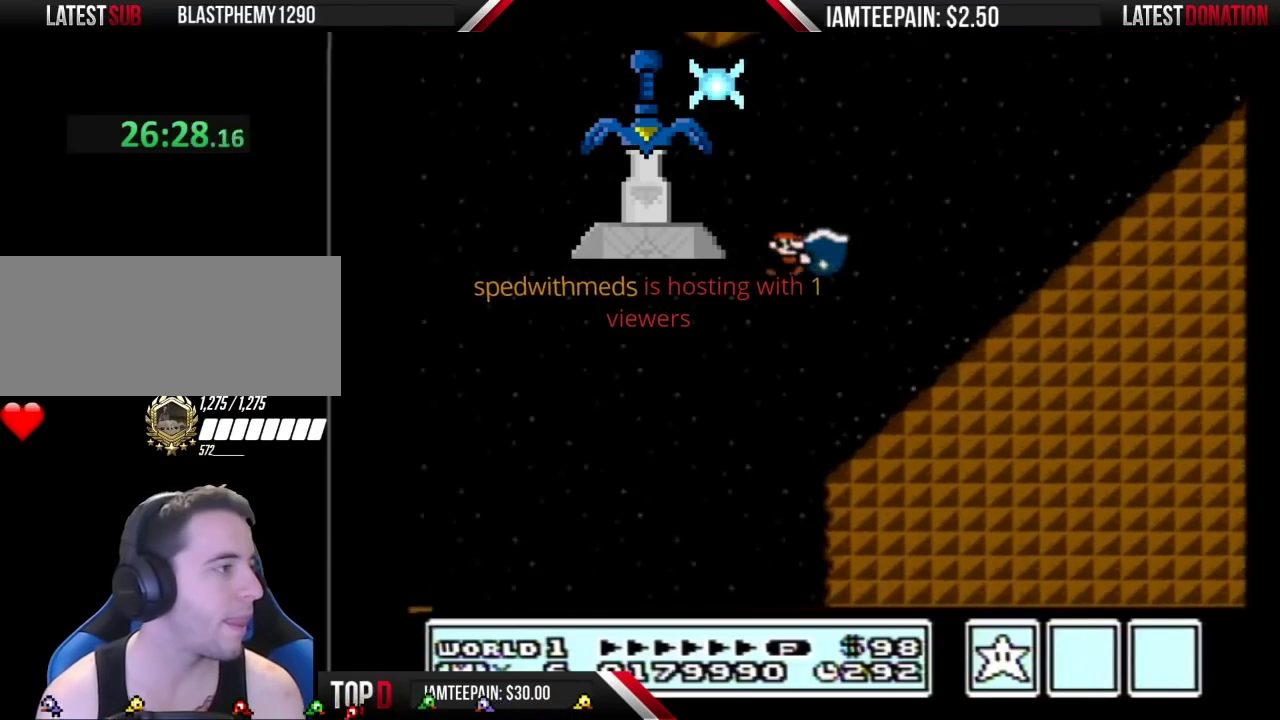
{"buttons": ["A", "B"], "events": []}
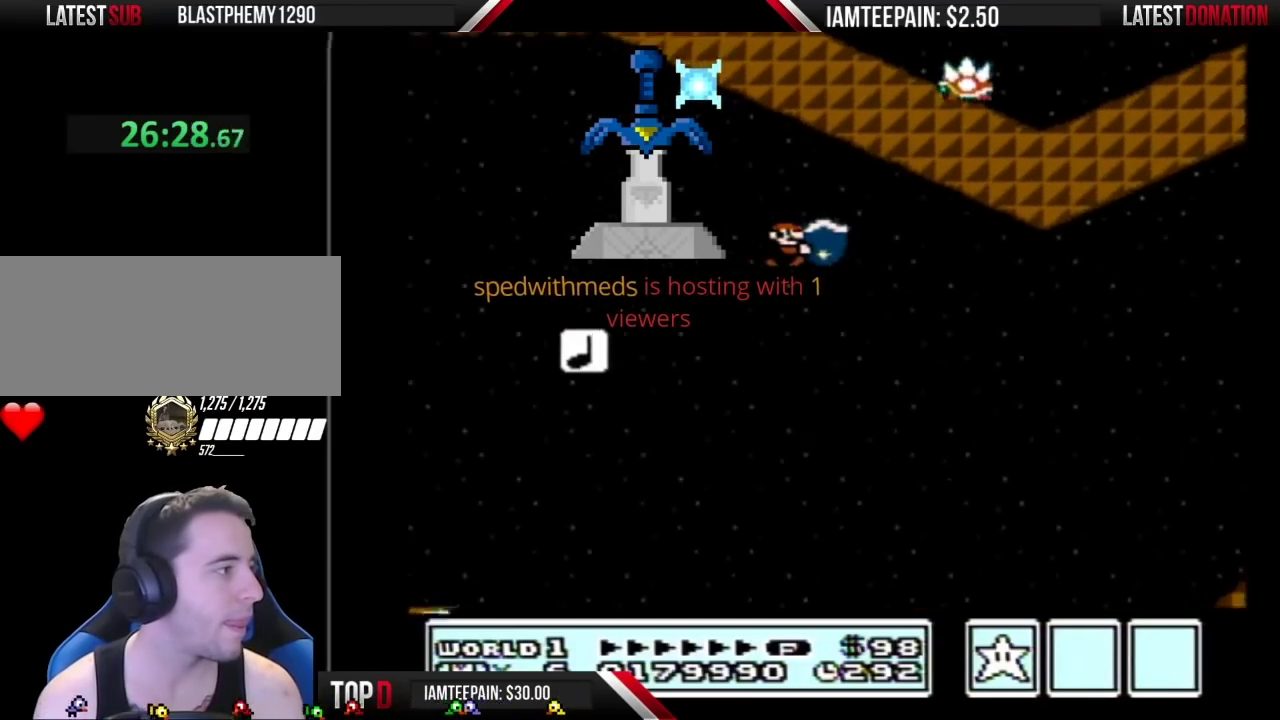
{"buttons": ["B"], "events": [[367, "A", "up"]]}
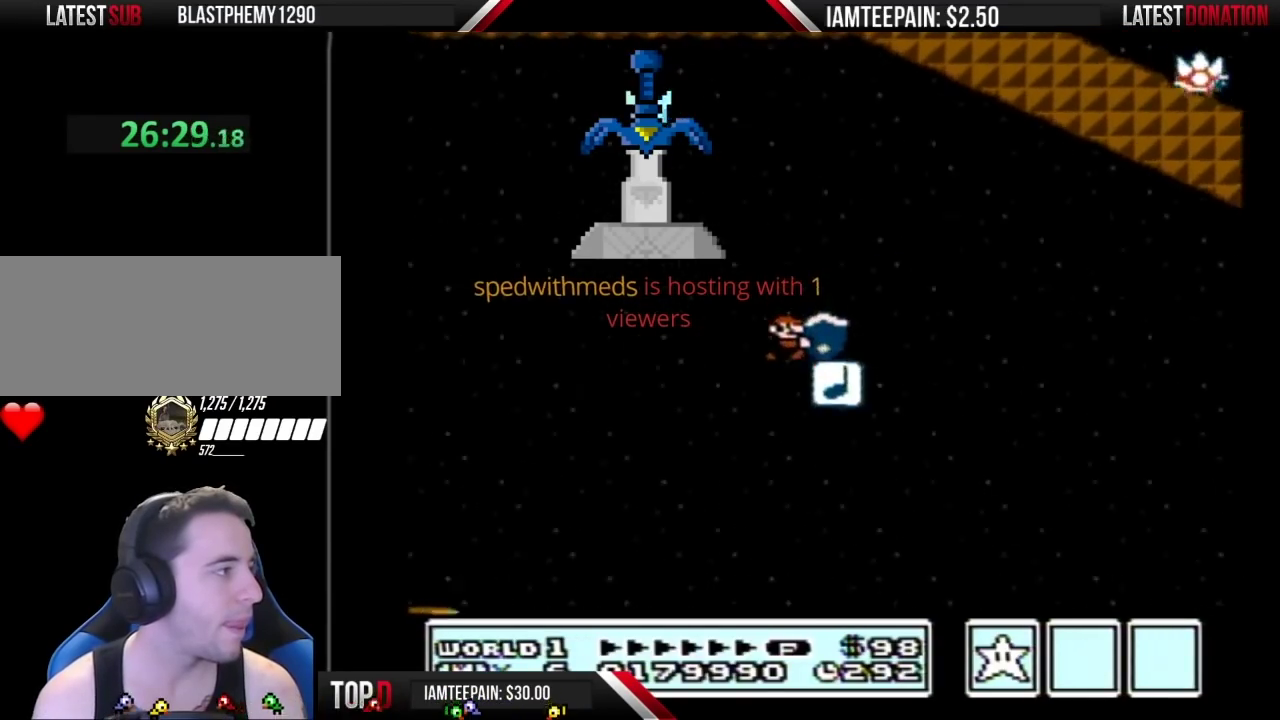
{"buttons": ["A", "B"], "events": [[117, "A", "down"]]}
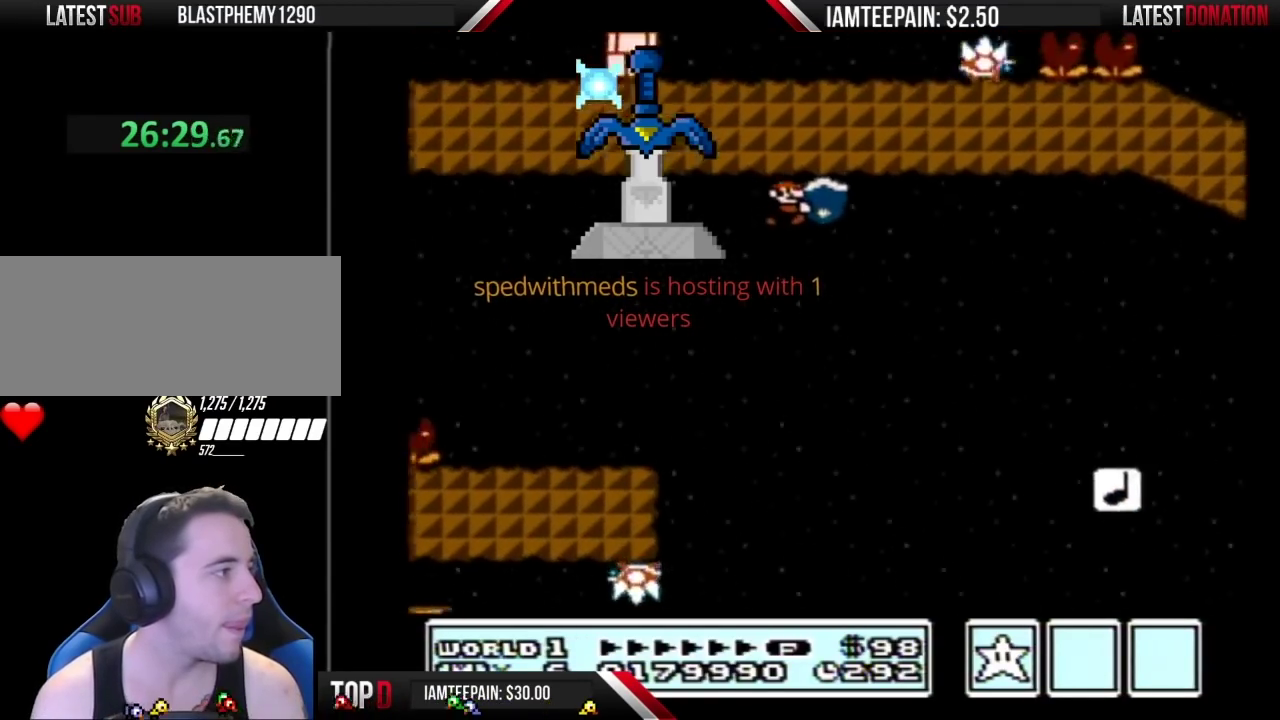
{"buttons": ["B", "DPAD_LEFT"], "events": [[17, "DPAD_RIGHT", "down"], [100, "A", "up"], [300, "DPAD_RIGHT", "up"], [383, "DPAD_LEFT", "down"]]}
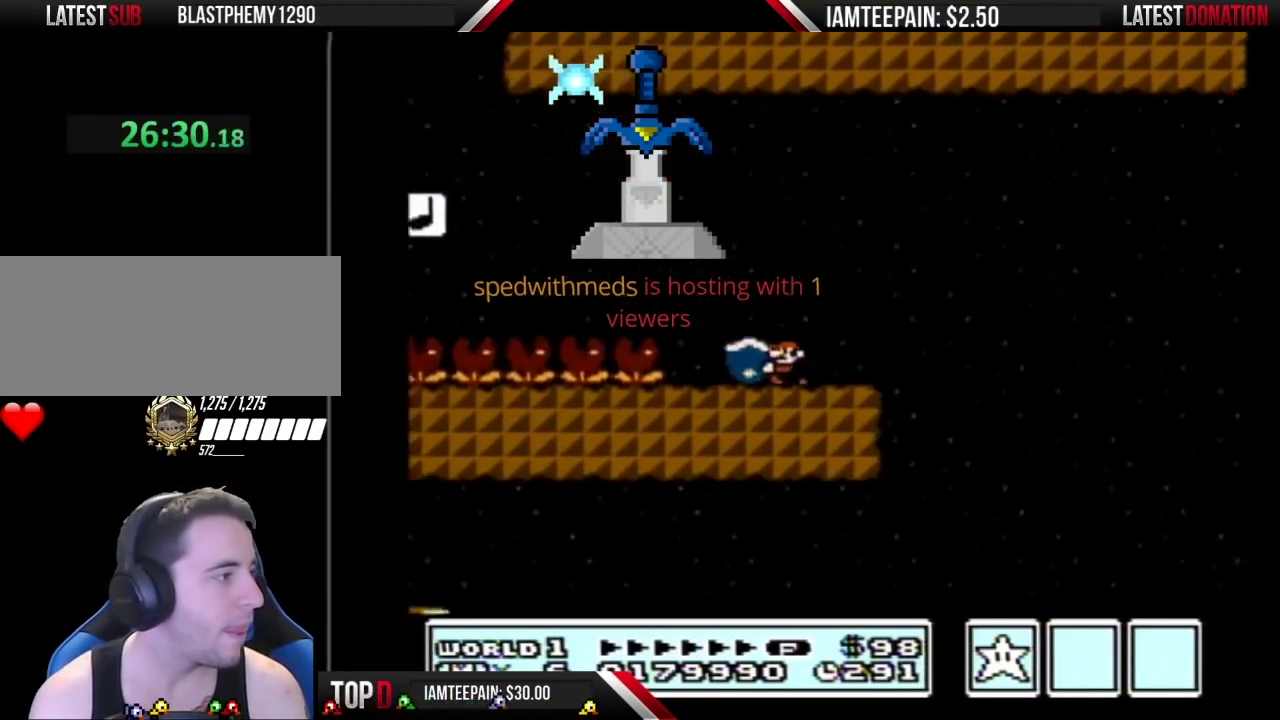
{"buttons": ["A", "B", "DPAD_LEFT"], "events": [[117, "A", "down"]]}
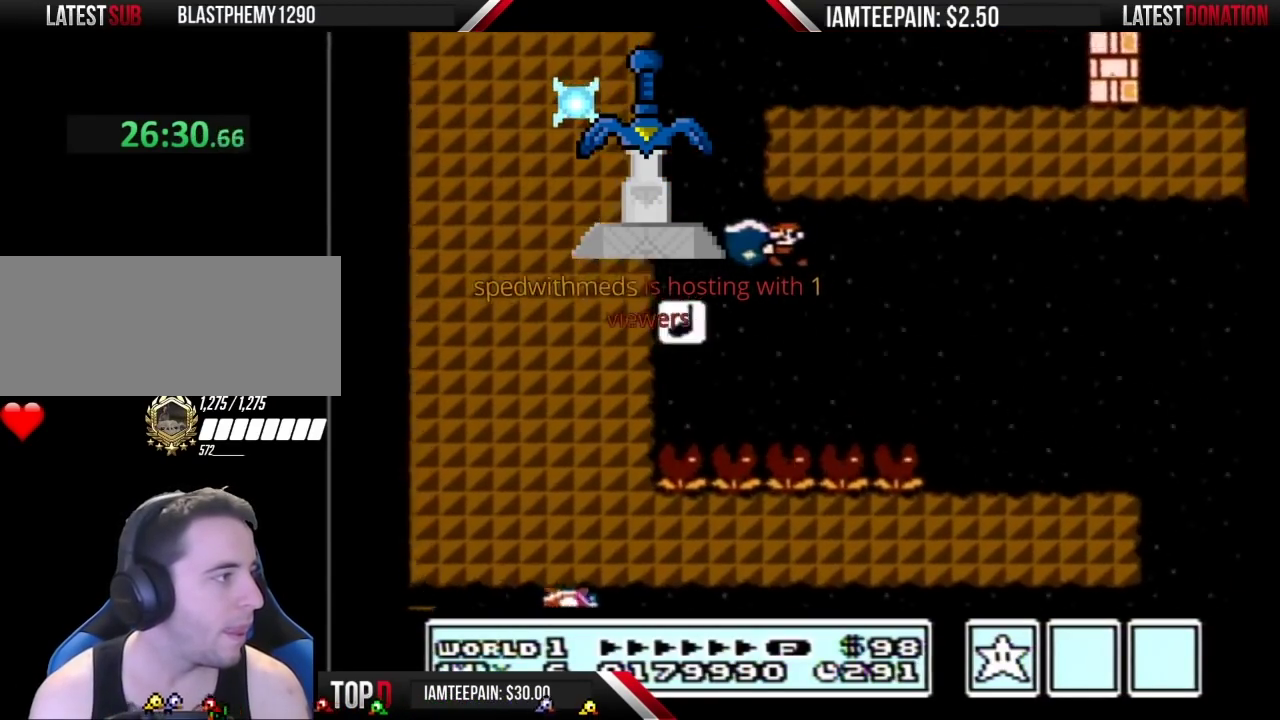
{"buttons": ["A", "B", "DPAD_RIGHT"], "events": [[50, "A", "up"], [267, "DPAD_LEFT", "up"], [383, "A", "down"], [383, "DPAD_RIGHT", "down"]]}
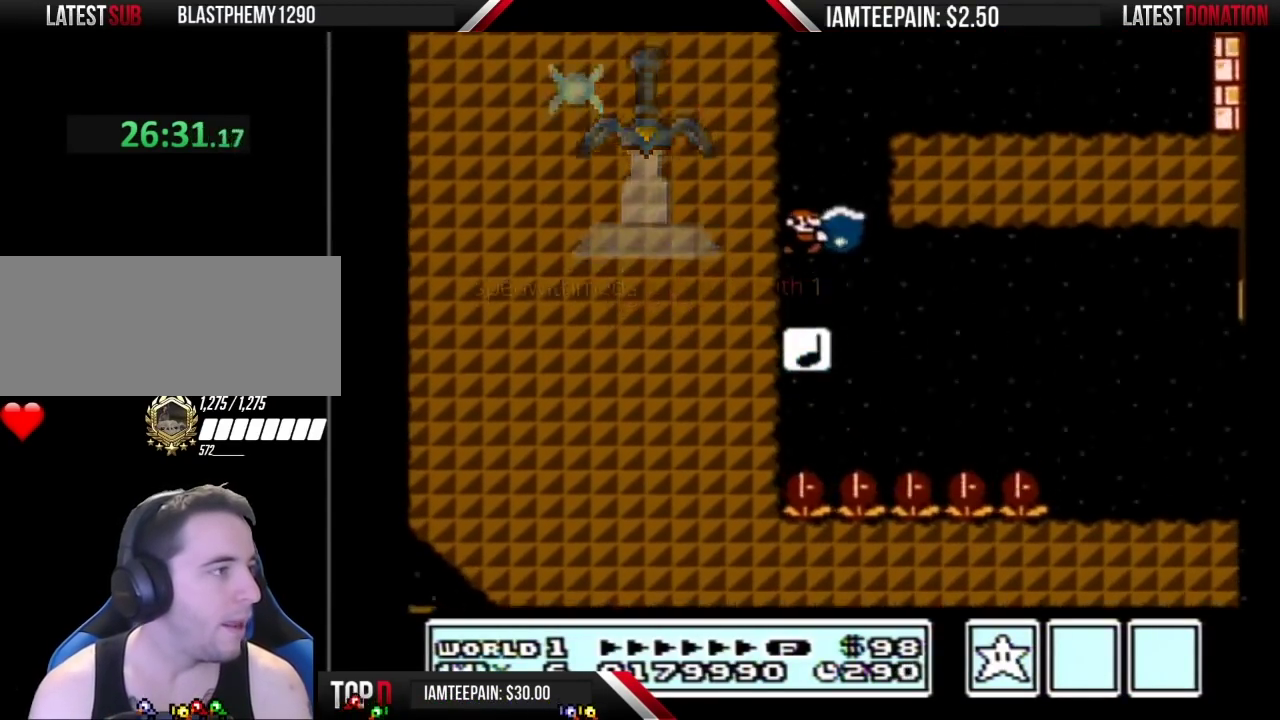
{"buttons": ["B"], "events": [[267, "DPAD_RIGHT", "up"], [300, "A", "up"], [333, "B", "up"], [400, "B", "down"]]}
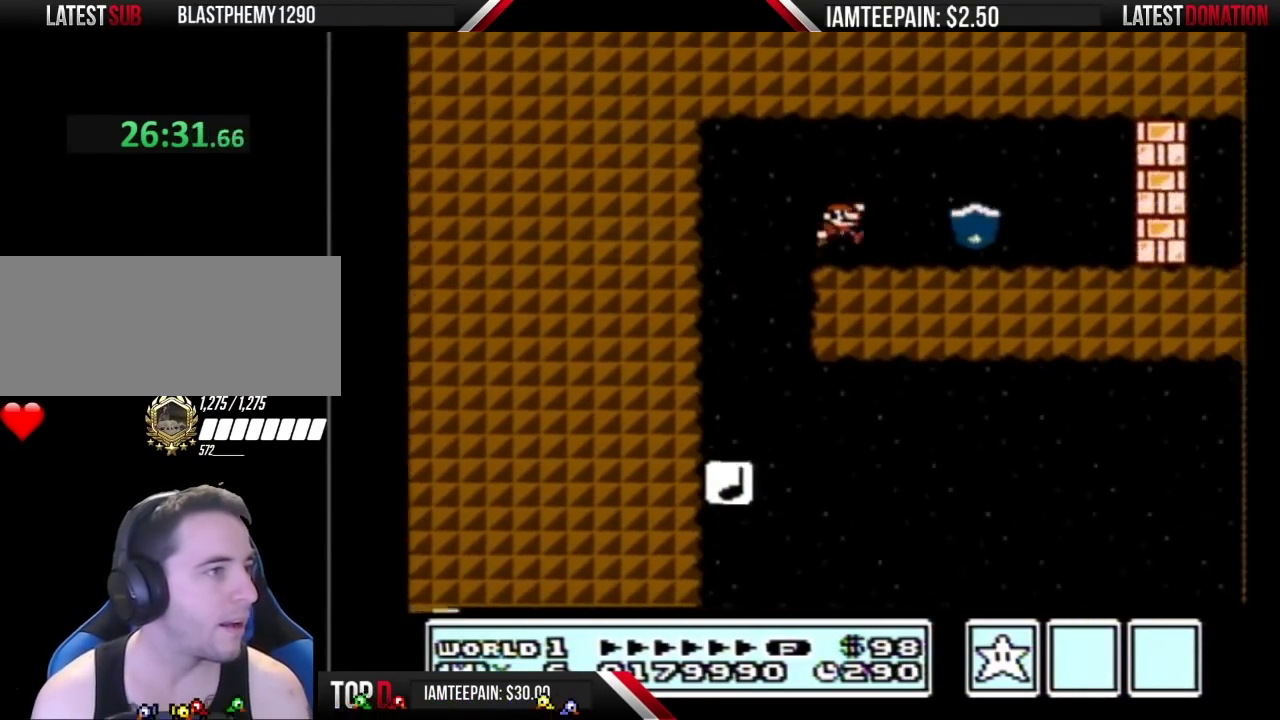
{"buttons": ["B", "DPAD_RIGHT"], "events": [[83, "DPAD_RIGHT", "down"], [167, "A", "down"], [233, "A", "up"]]}
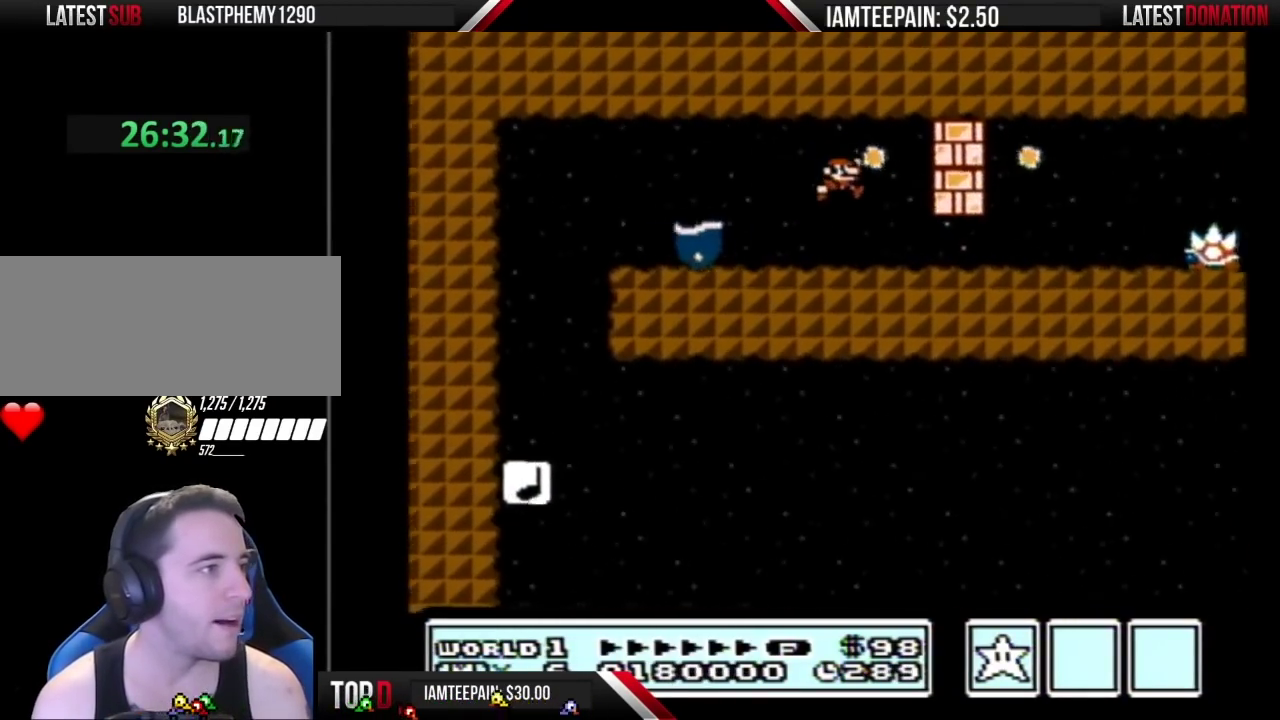
{"buttons": ["B", "DPAD_RIGHT"], "events": [[367, "A", "down"], [433, "A", "up"]]}
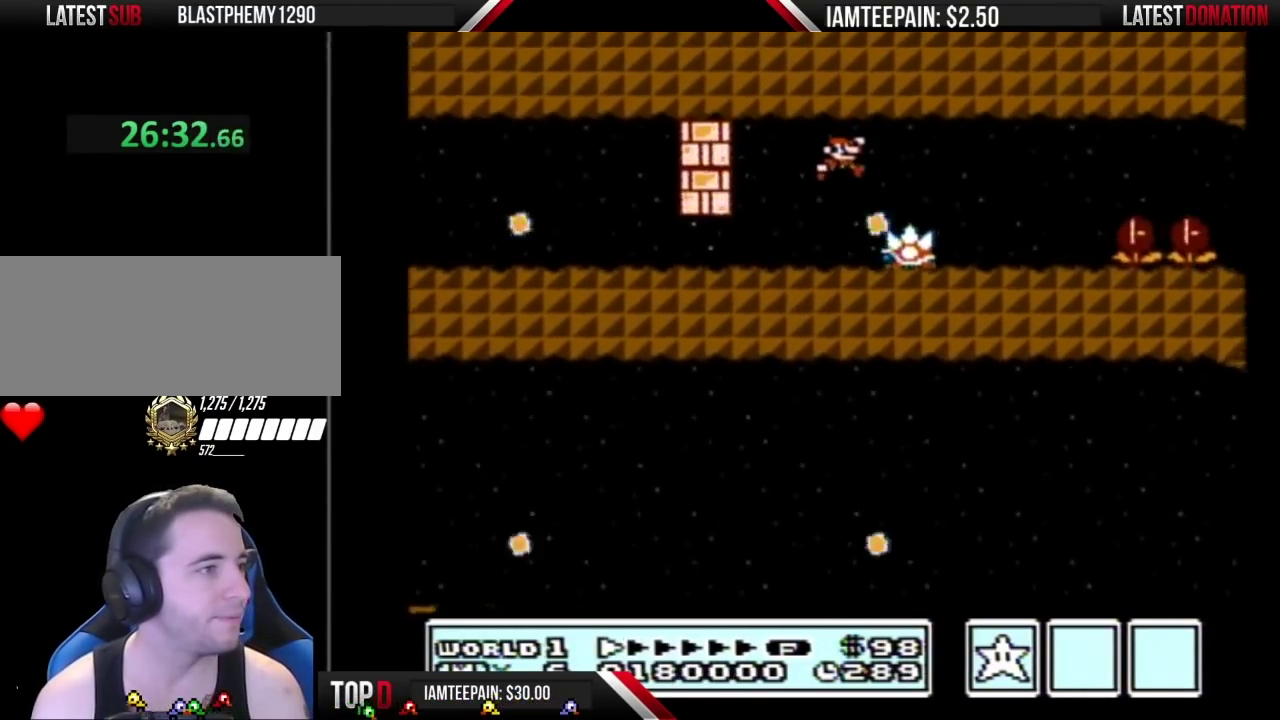
{"buttons": ["A", "B", "DPAD_RIGHT"], "events": [[417, "A", "down"]]}
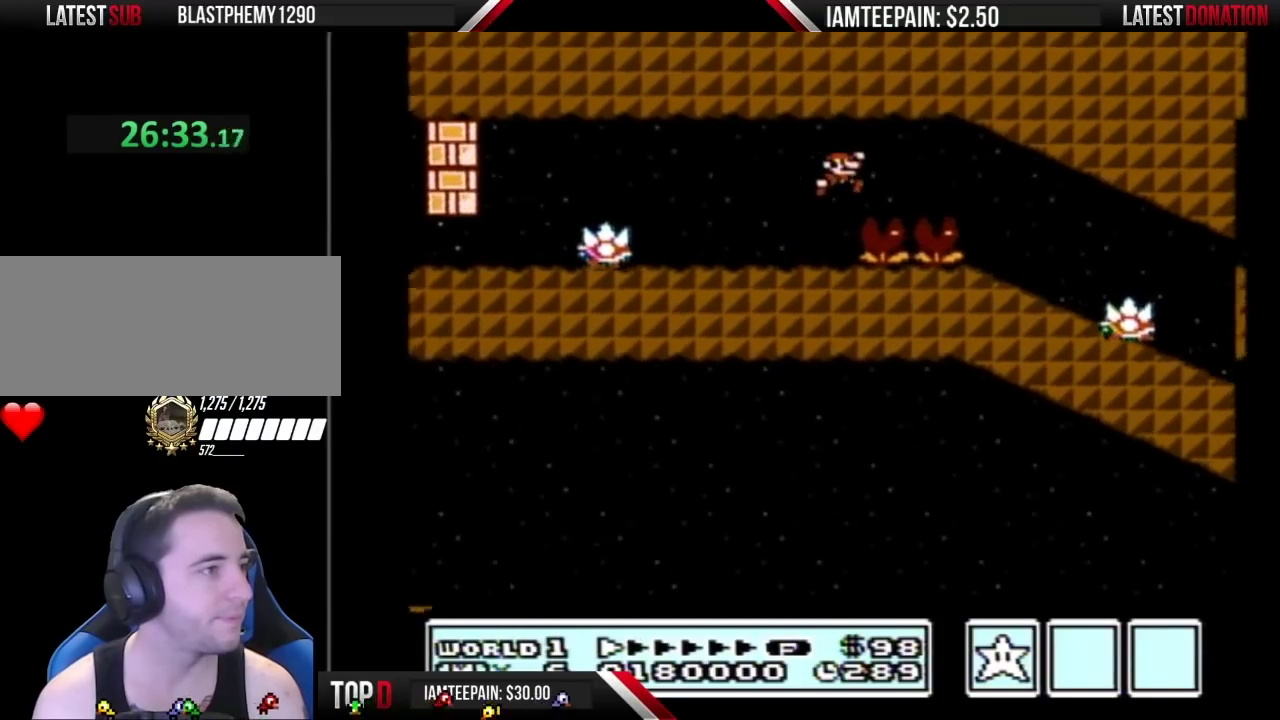
{"buttons": ["B", "DPAD_RIGHT"], "events": [[17, "A", "up"], [200, "DPAD_RIGHT", "up"], [233, "DPAD_LEFT", "down"], [483, "DPAD_LEFT", "up"], [483, "DPAD_RIGHT", "down"]]}
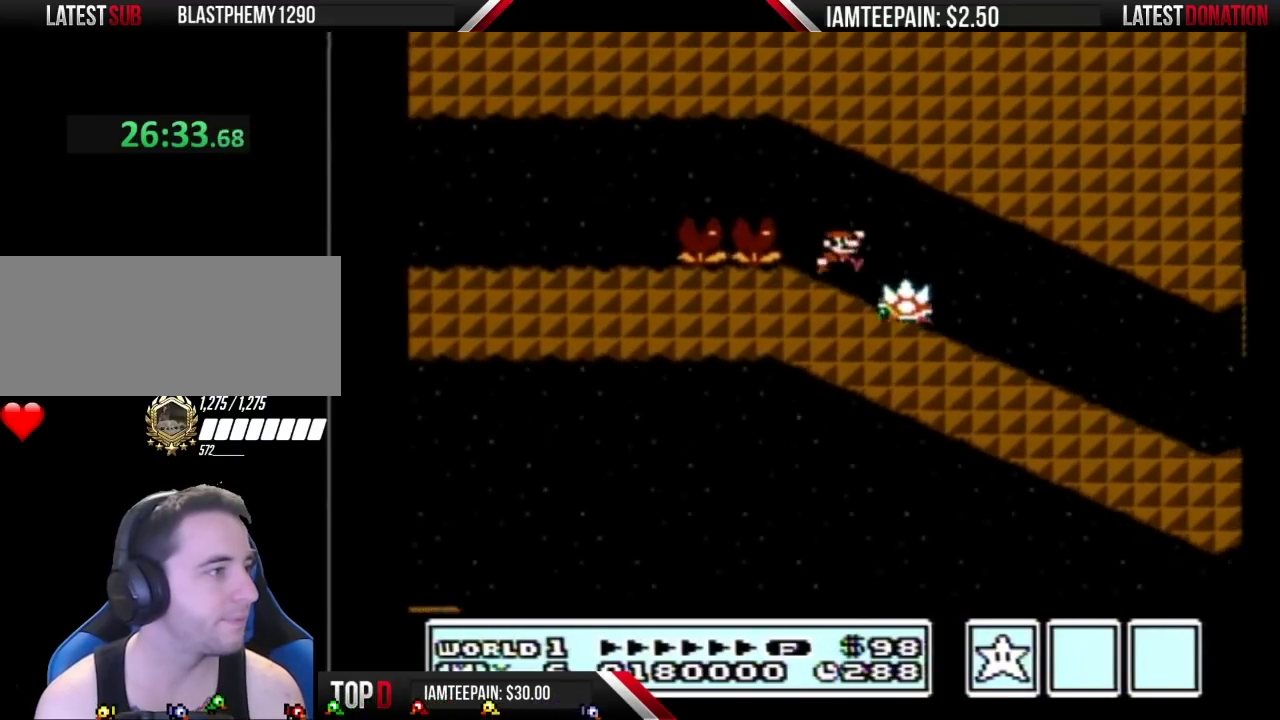
{"buttons": ["B", "DPAD_RIGHT"], "events": [[17, "A", "down"], [83, "A", "up"]]}
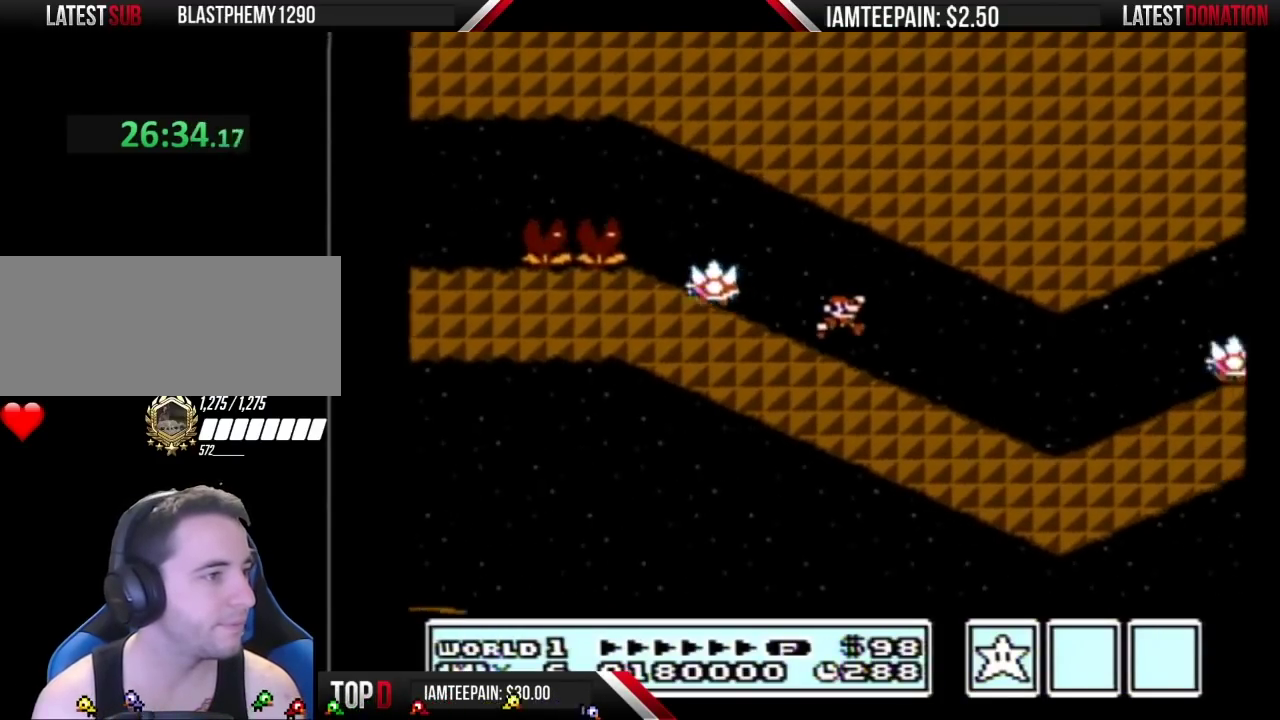
{"buttons": ["A", "B", "DPAD_RIGHT"], "events": [[417, "A", "down"]]}
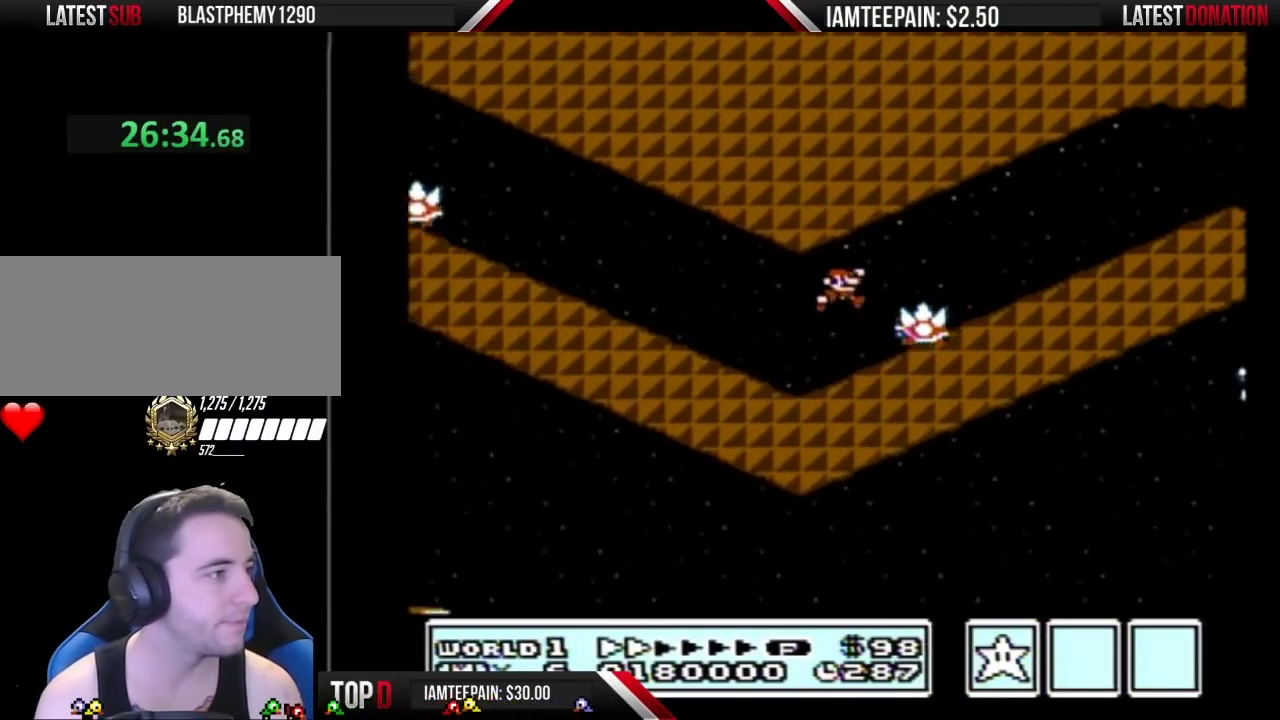
{"buttons": ["A", "B", "DPAD_RIGHT"], "events": [[83, "A", "up"], [450, "A", "down"]]}
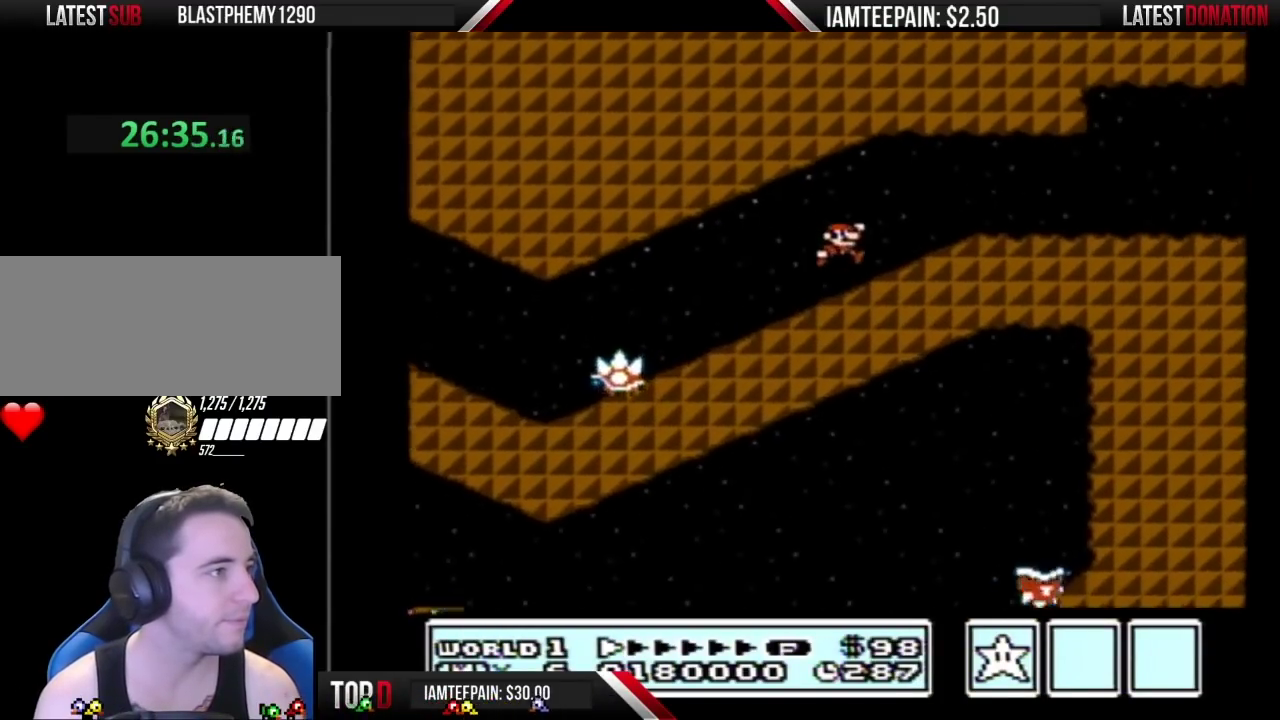
{"buttons": ["B", "DPAD_RIGHT"], "events": [[83, "A", "up"]]}
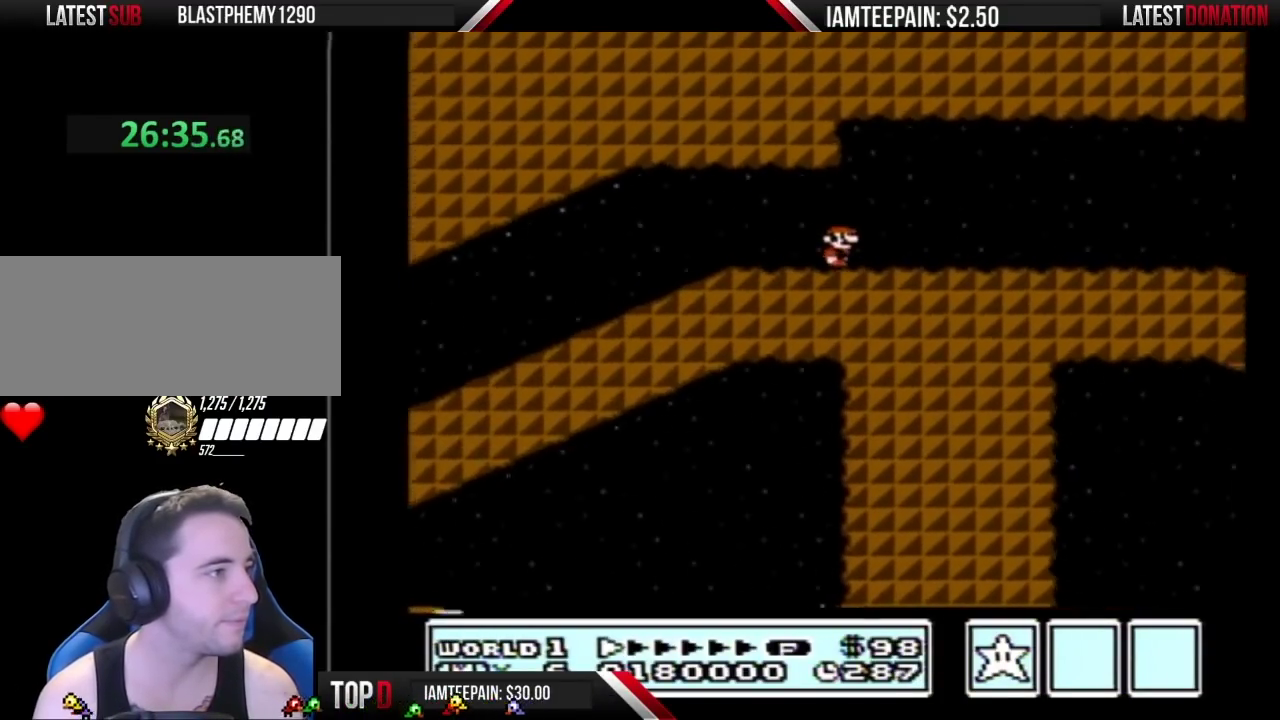
{"buttons": ["B", "DPAD_RIGHT"], "events": []}
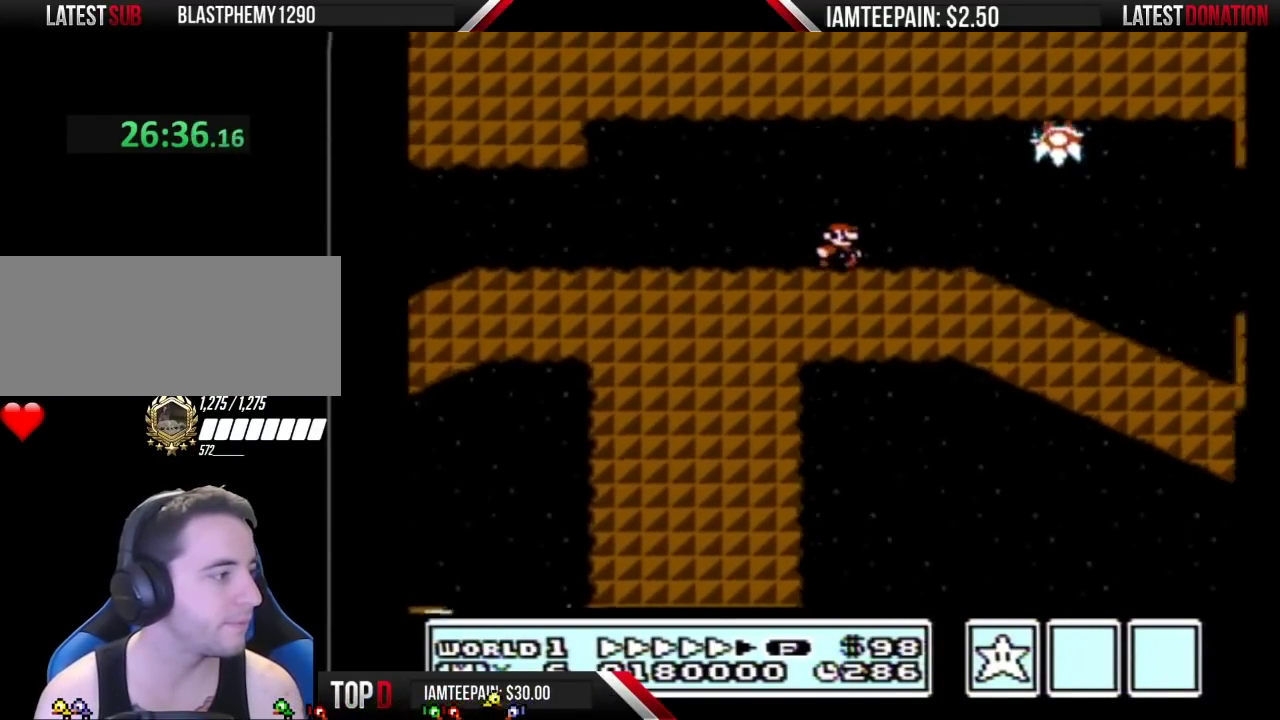
{"buttons": ["B", "DPAD_RIGHT"], "events": []}
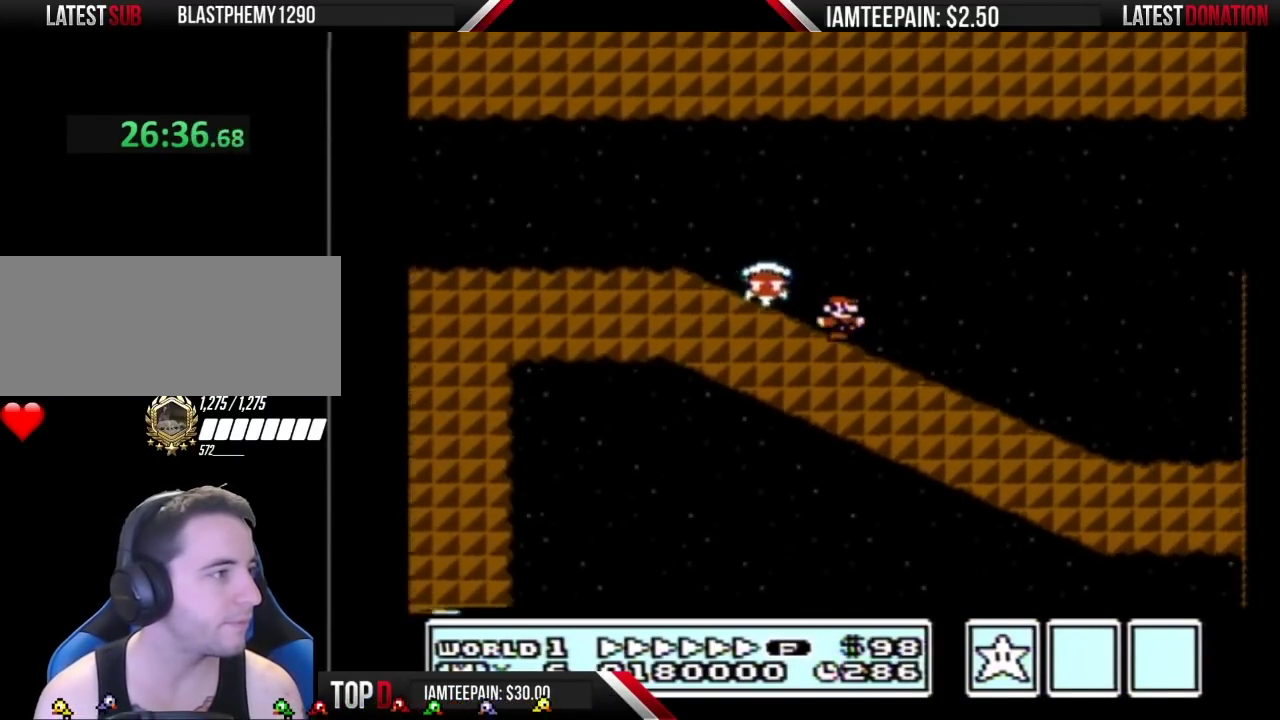
{"buttons": ["B", "DPAD_RIGHT"], "events": []}